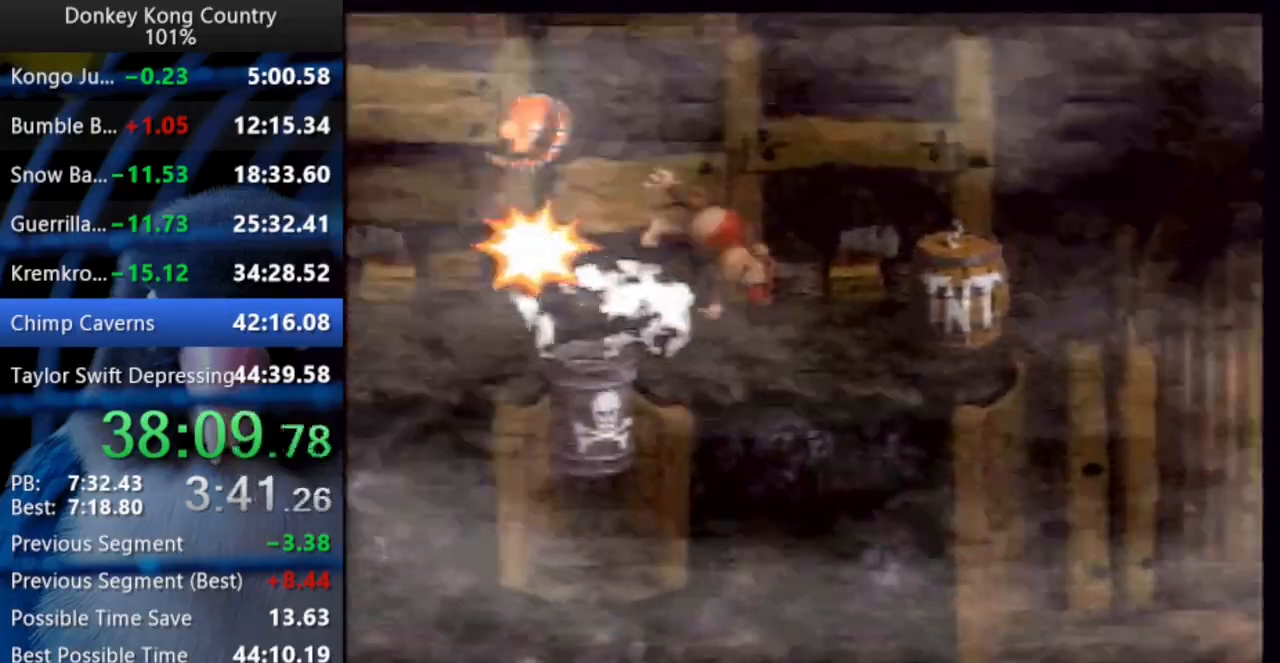
Gameplay with a controller (Nintendo layout); each line is a JSON object with the inputs held at the frame after it (dt_ms = milliseconds from this image to that frame). "events" lists button and stick changes between this image and that frame as [ms after this image, input, new state], when the widget could be followed in between. Not read: L3 R3.
{"dt_ms": 500, "buttons": ["B", "Y", "DPAD_RIGHT"], "events": []}
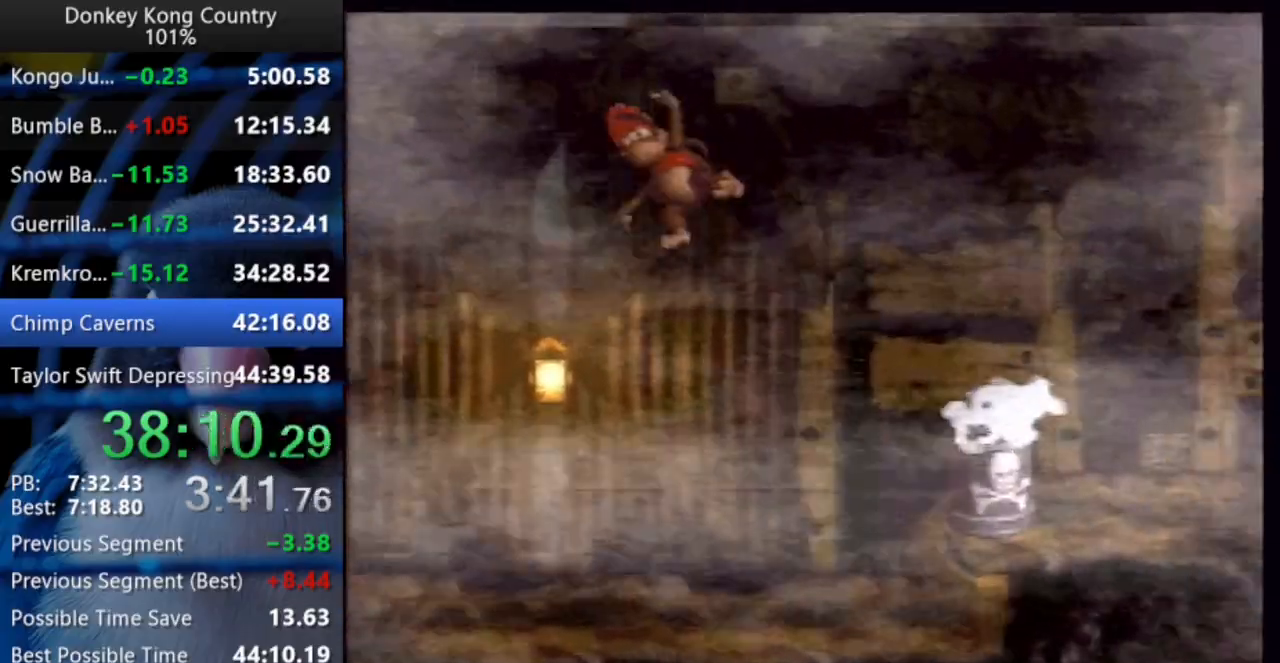
{"dt_ms": 500, "buttons": ["B", "Y", "DPAD_RIGHT"], "events": []}
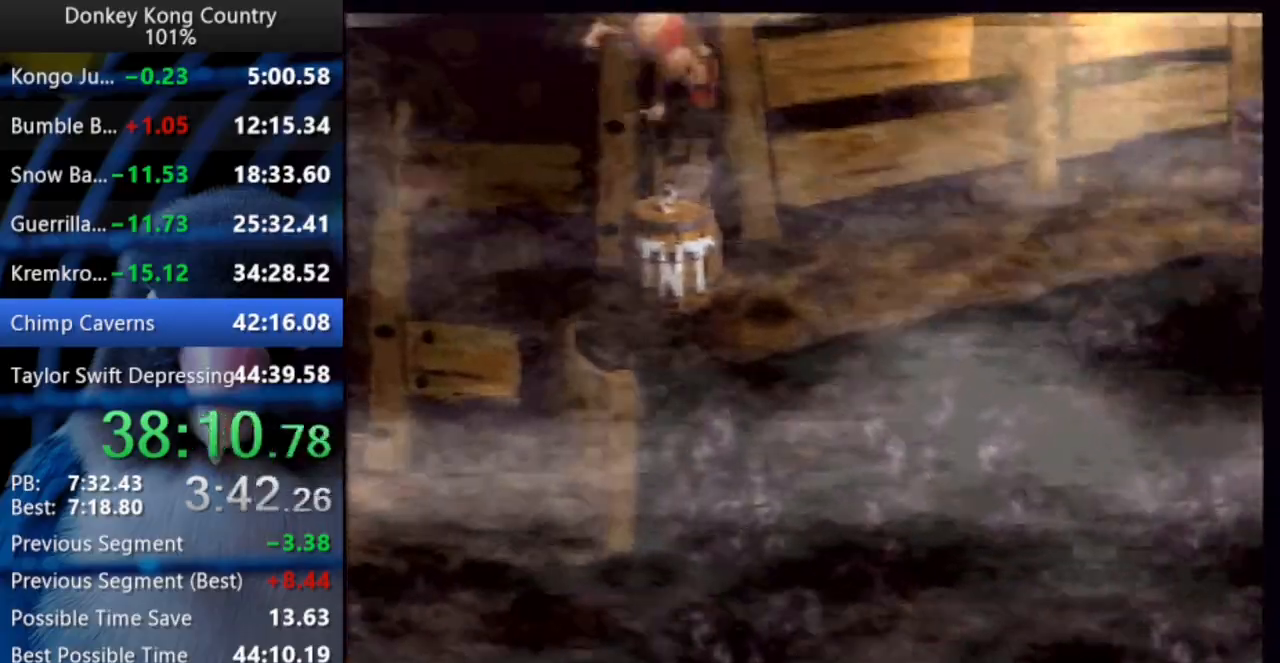
{"dt_ms": 500, "buttons": ["B", "Y", "DPAD_RIGHT"], "events": []}
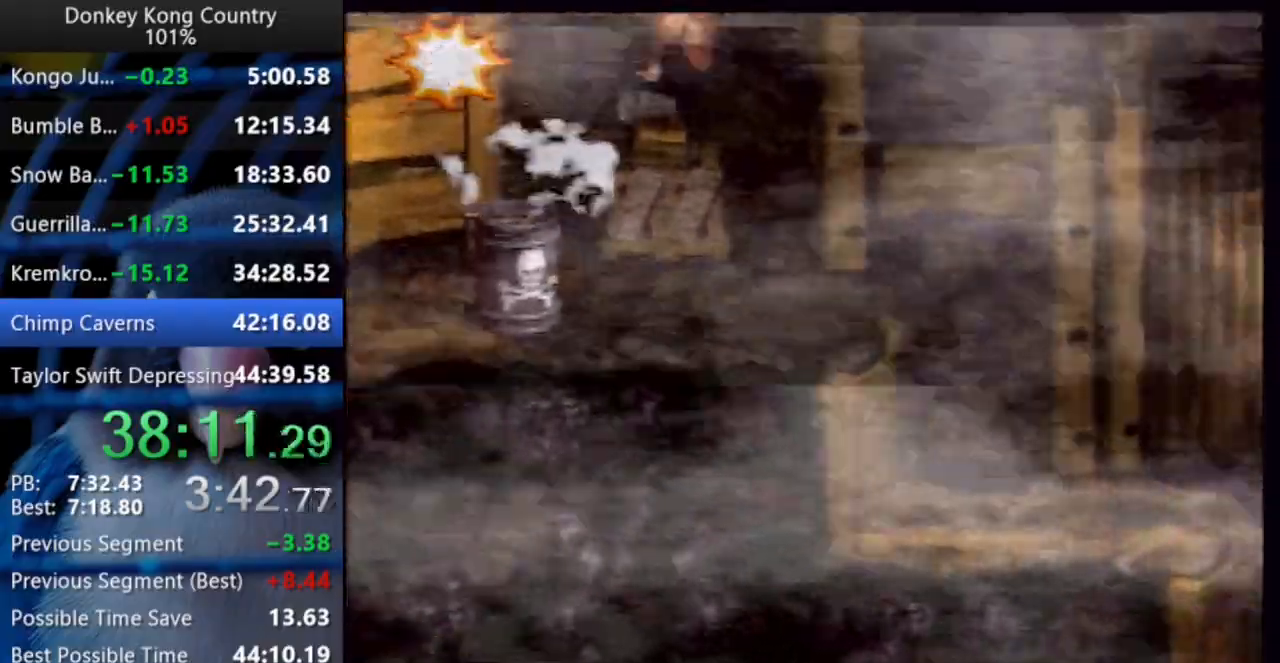
{"dt_ms": 1000, "buttons": ["B", "Y", "DPAD_RIGHT"]}
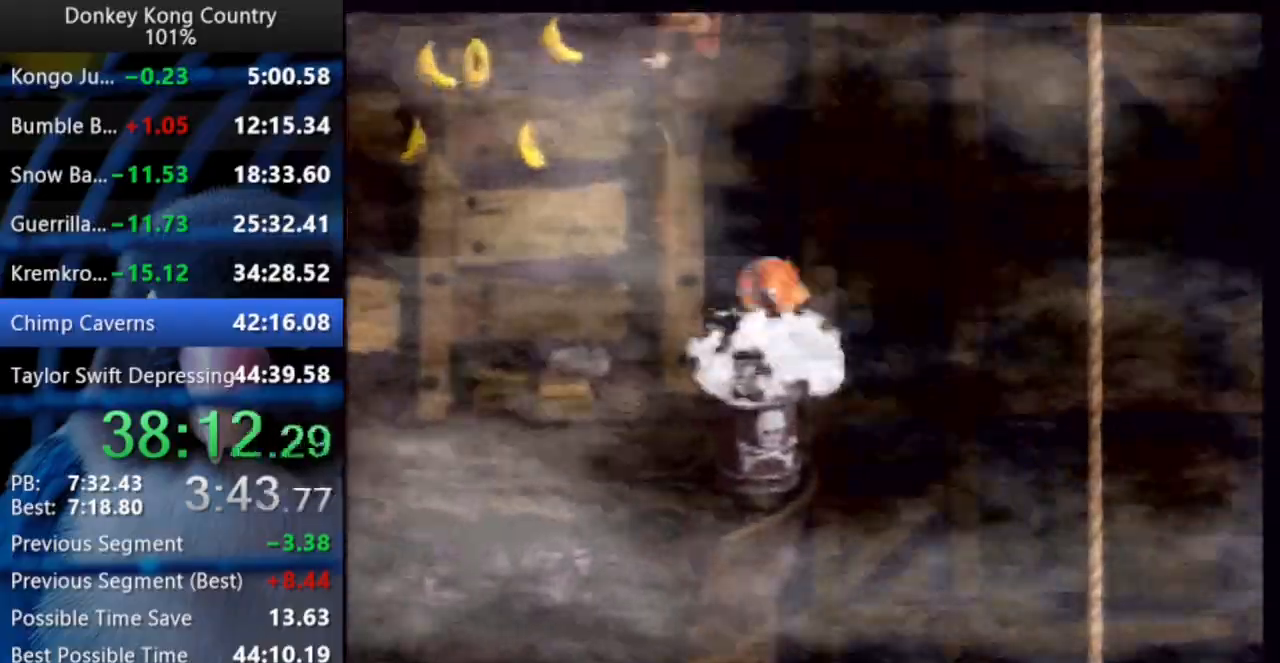
{"dt_ms": 500, "buttons": ["B", "Y", "DPAD_RIGHT"], "events": []}
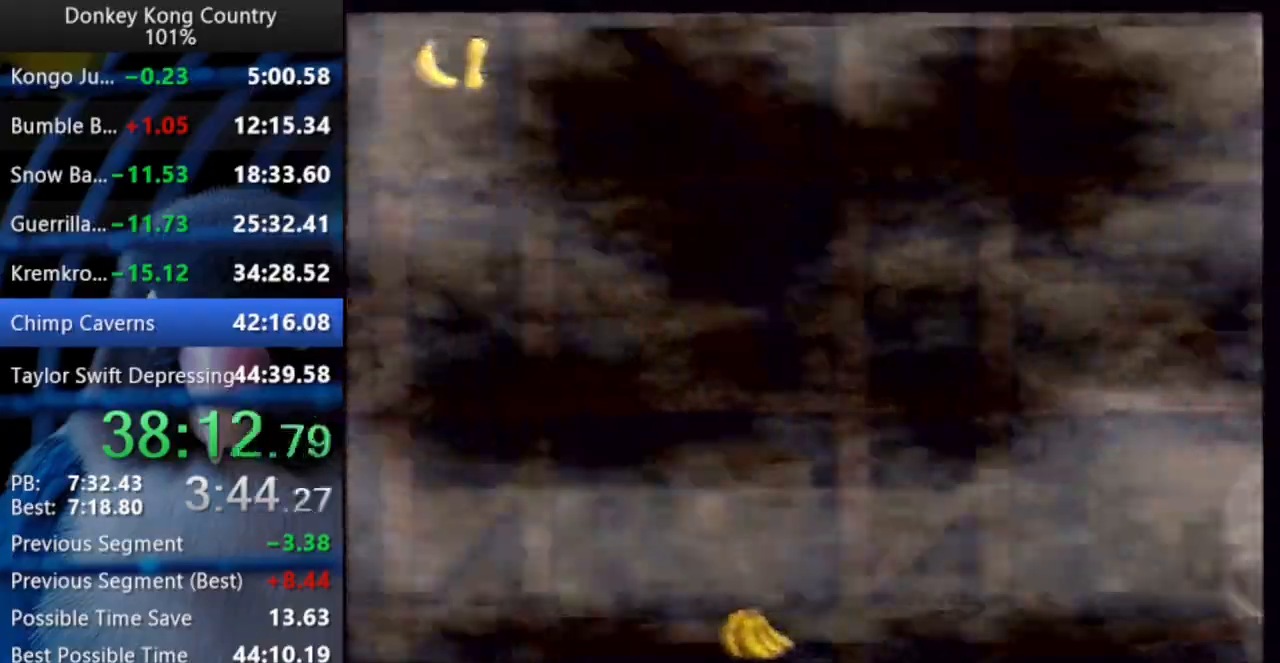
{"dt_ms": 500, "buttons": ["B", "Y", "DPAD_RIGHT"], "events": []}
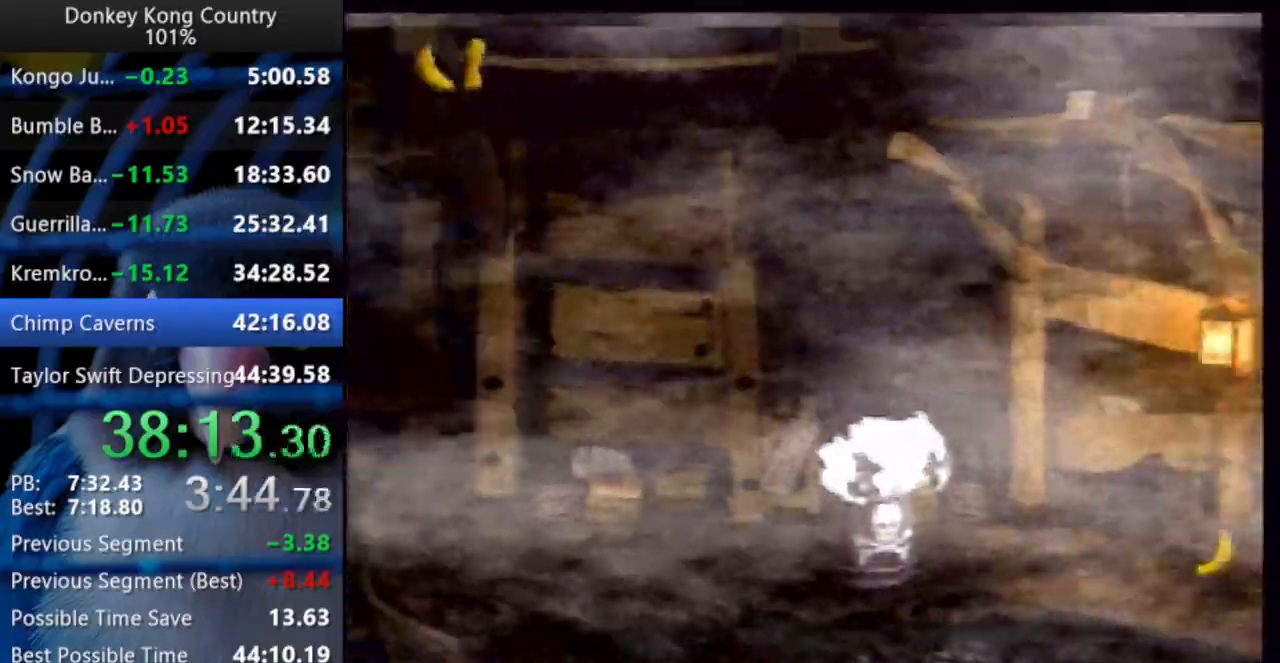
{"dt_ms": 500, "buttons": ["B", "Y", "DPAD_RIGHT"]}
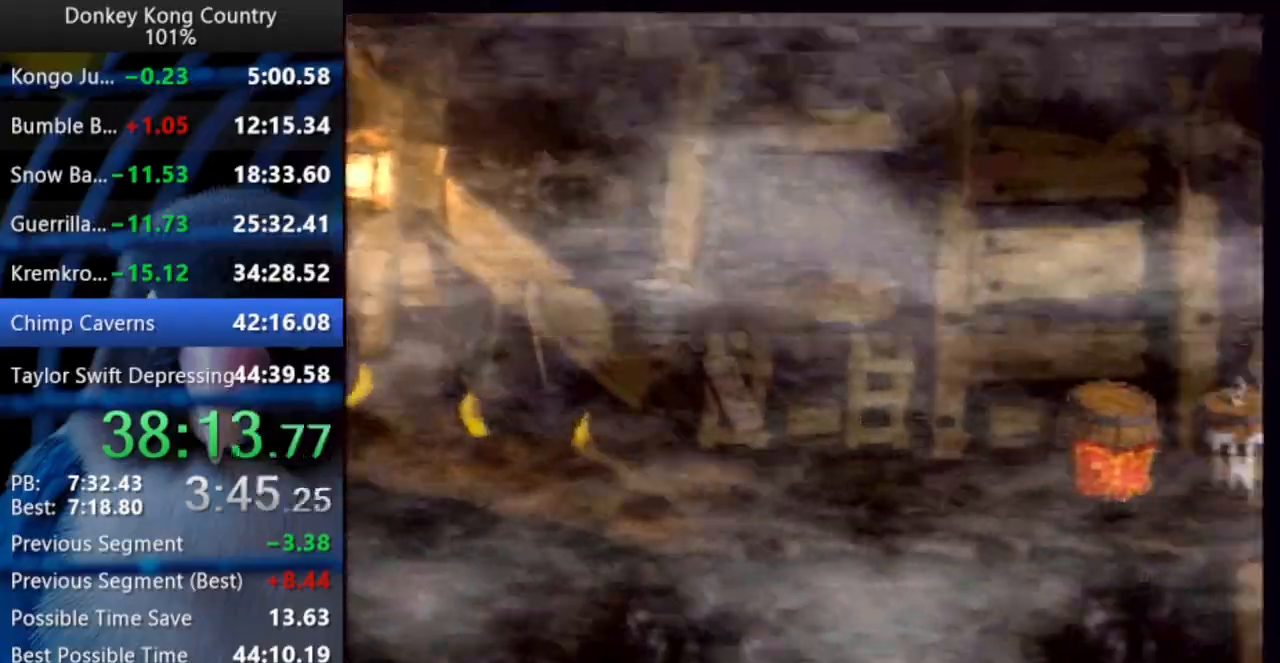
{"dt_ms": 500, "buttons": ["B", "Y", "DPAD_RIGHT"]}
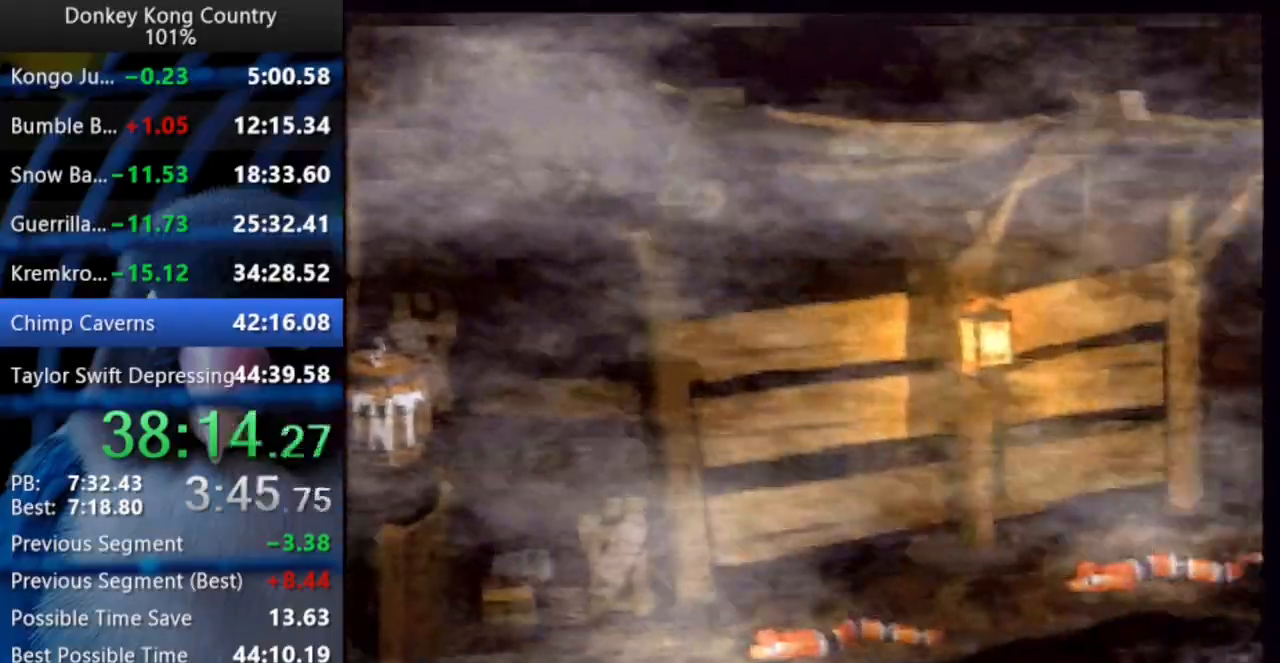
{"dt_ms": 500, "buttons": ["B", "Y", "DPAD_UP", "DPAD_RIGHT"]}
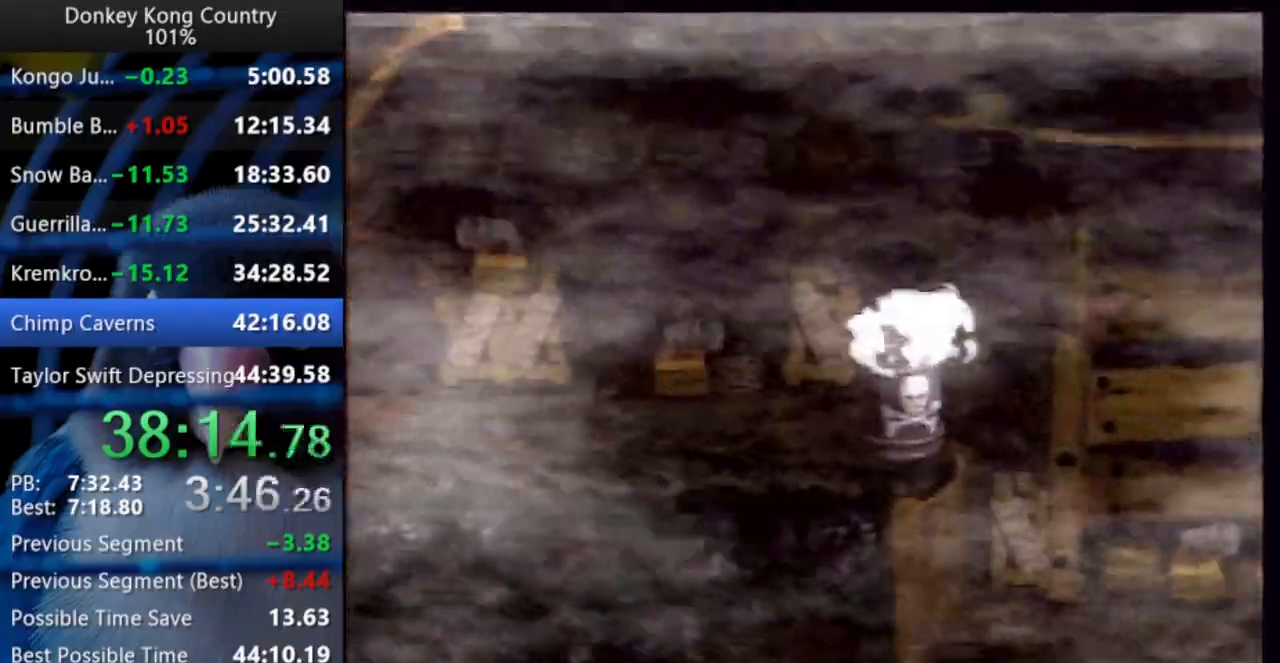
{"dt_ms": 500, "buttons": ["B", "Y", "DPAD_UP", "DPAD_RIGHT"]}
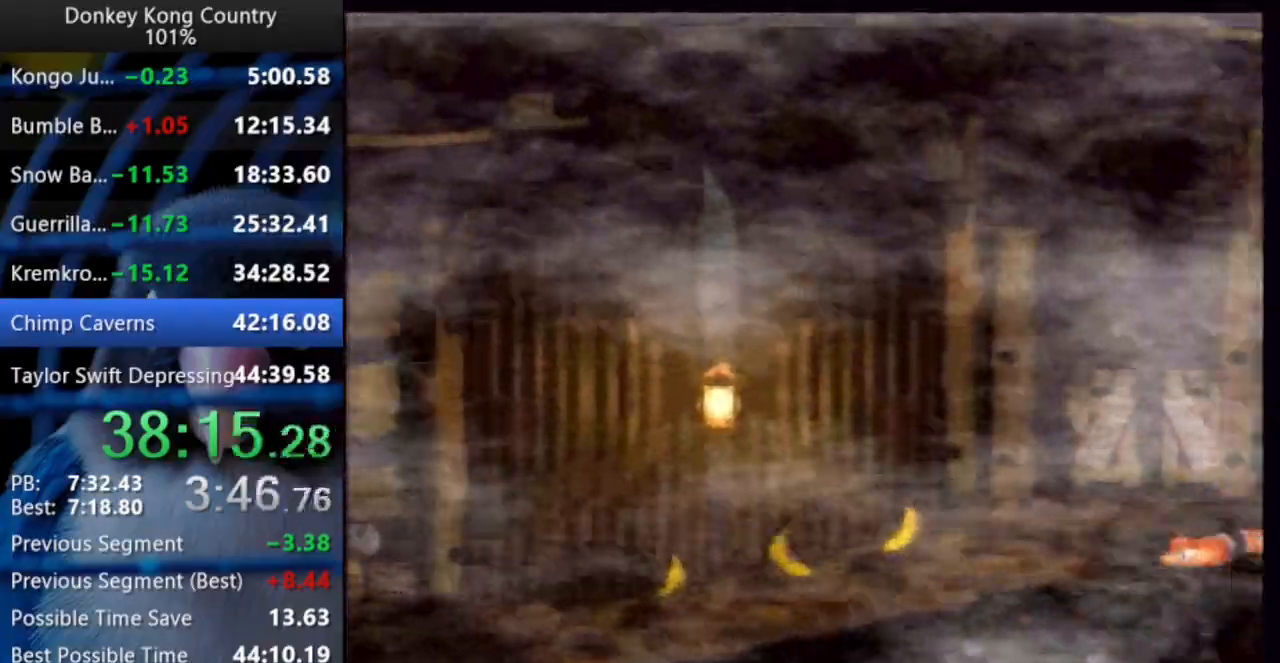
{"dt_ms": 500, "buttons": ["B", "Y", "DPAD_UP", "DPAD_RIGHT"]}
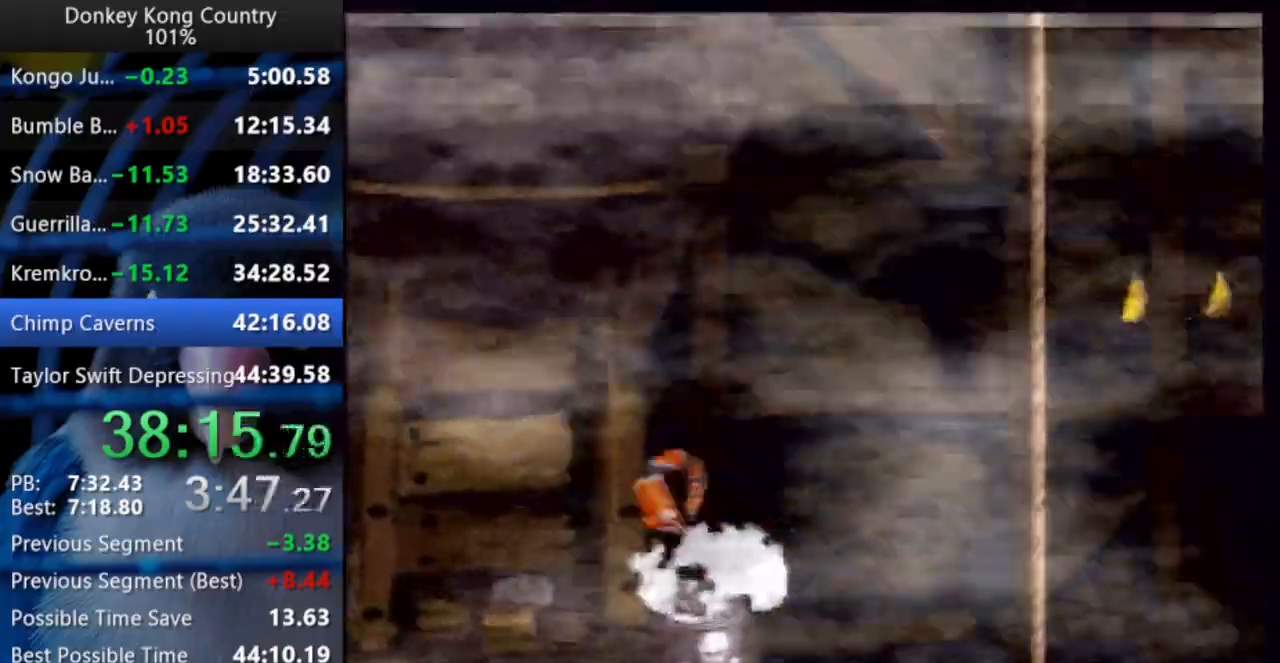
{"dt_ms": 500, "buttons": ["Y", "DPAD_UP", "DPAD_RIGHT"]}
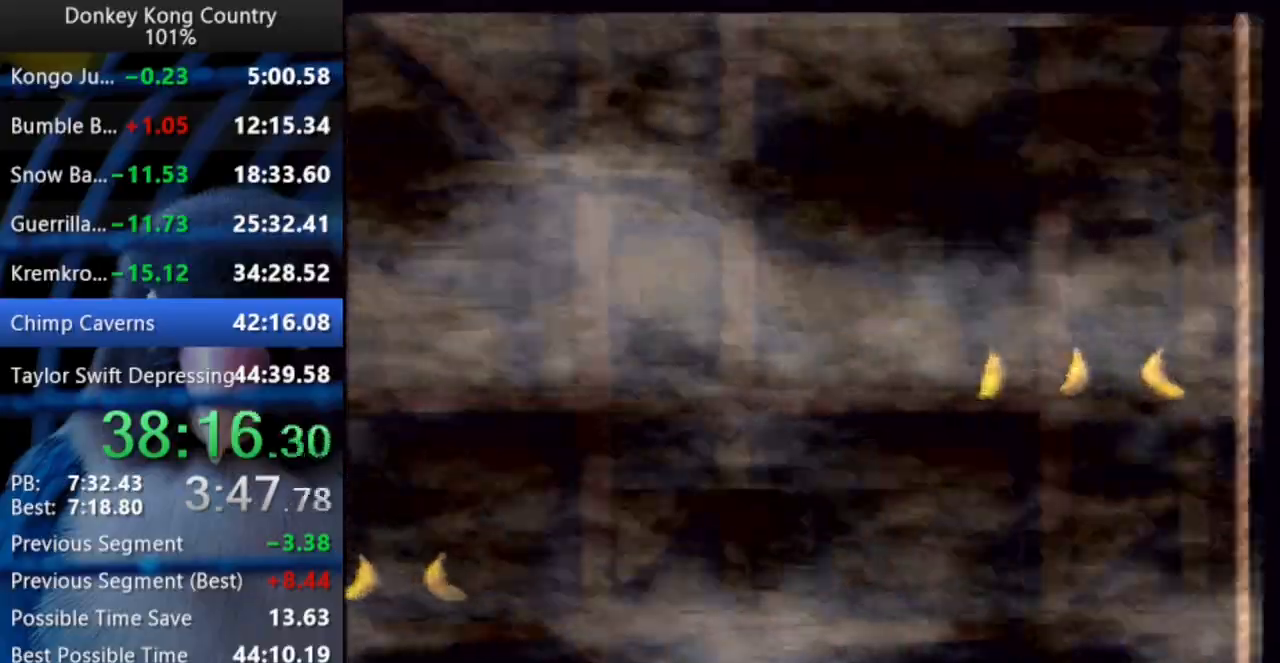
{"dt_ms": 500, "buttons": ["Y", "DPAD_UP", "DPAD_RIGHT"]}
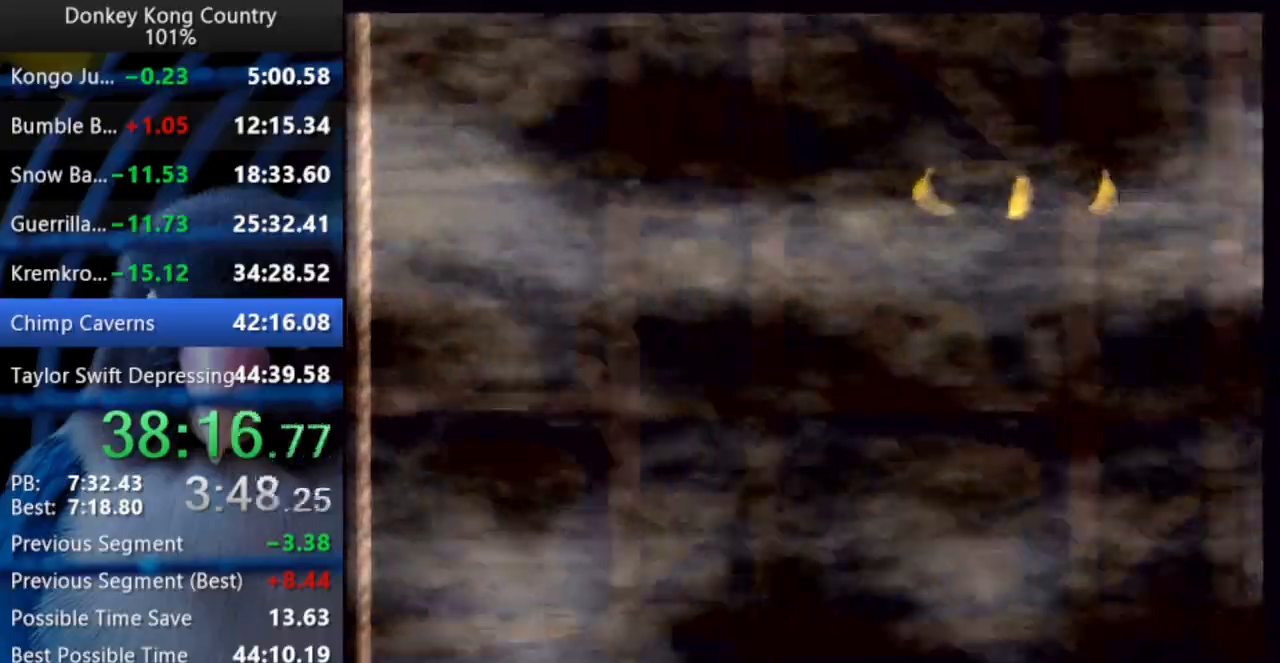
{"dt_ms": 1000, "buttons": ["Y", "DPAD_RIGHT"]}
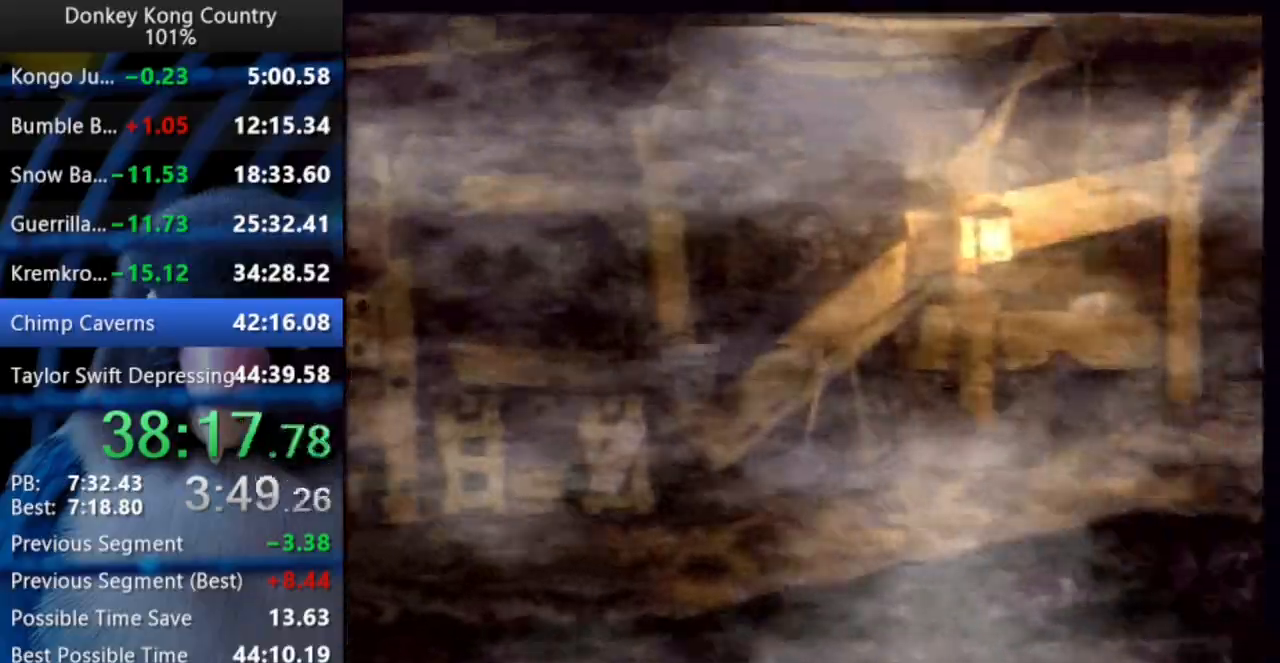
{"dt_ms": 500, "buttons": ["Y", "DPAD_RIGHT"], "events": []}
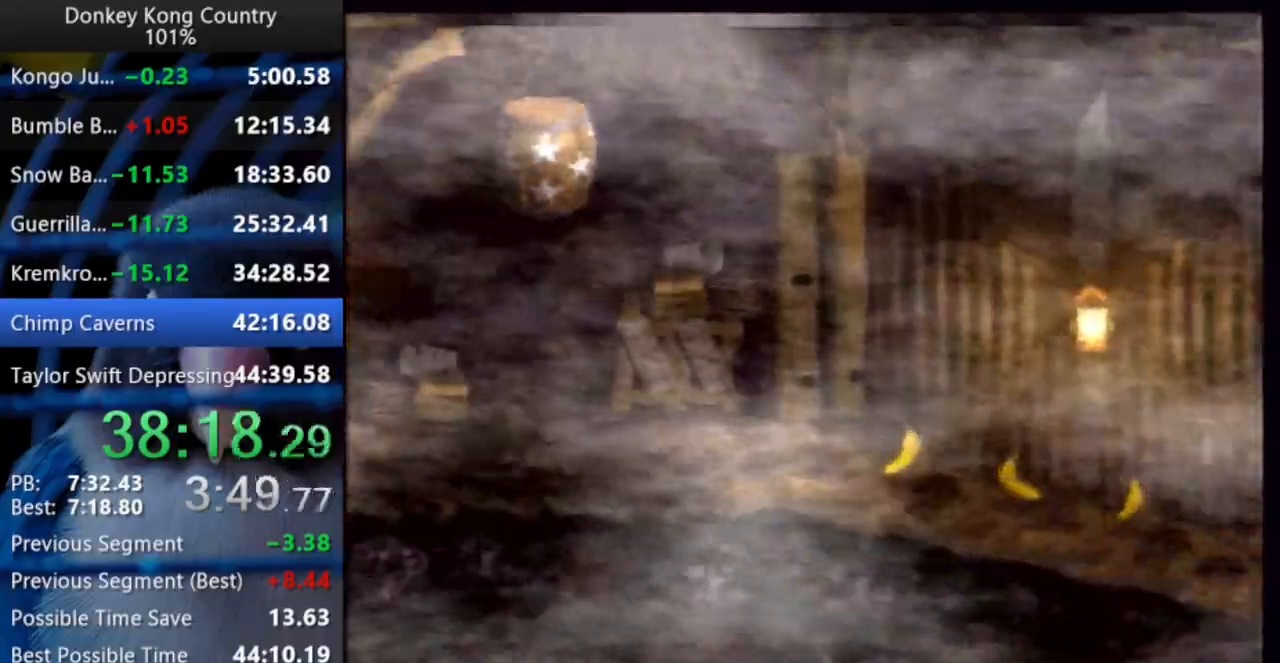
{"dt_ms": 500, "buttons": ["Y", "DPAD_RIGHT"], "events": []}
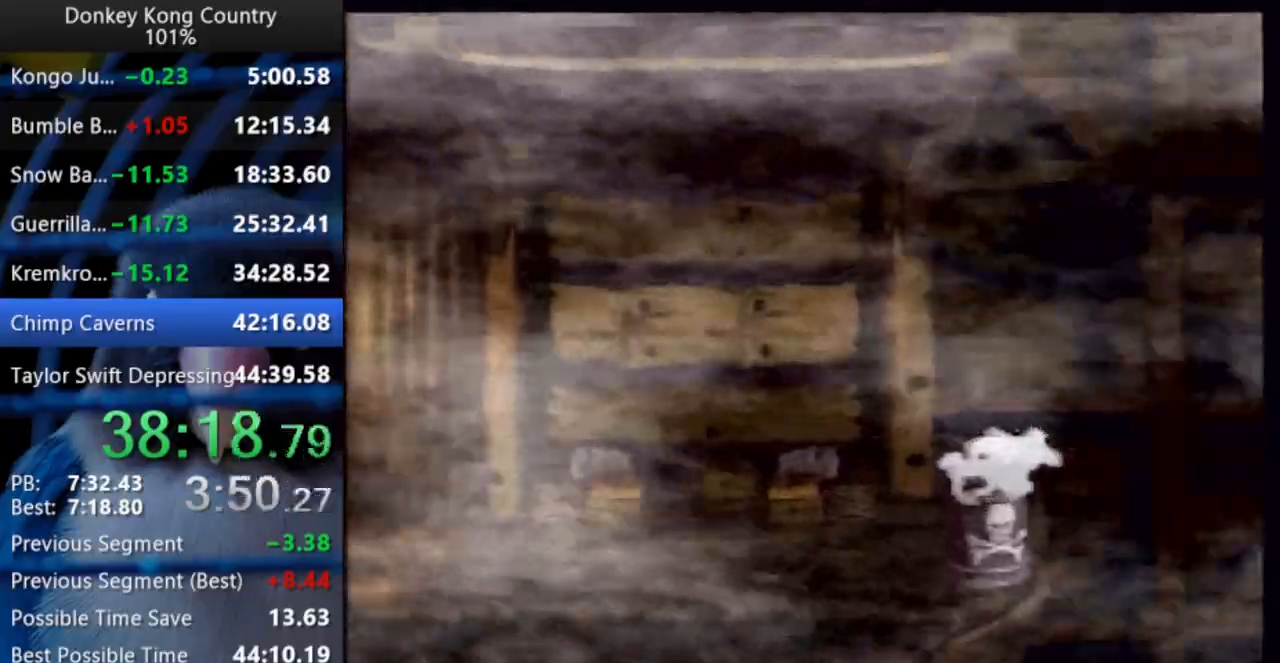
{"dt_ms": 500, "buttons": ["Y", "DPAD_RIGHT"]}
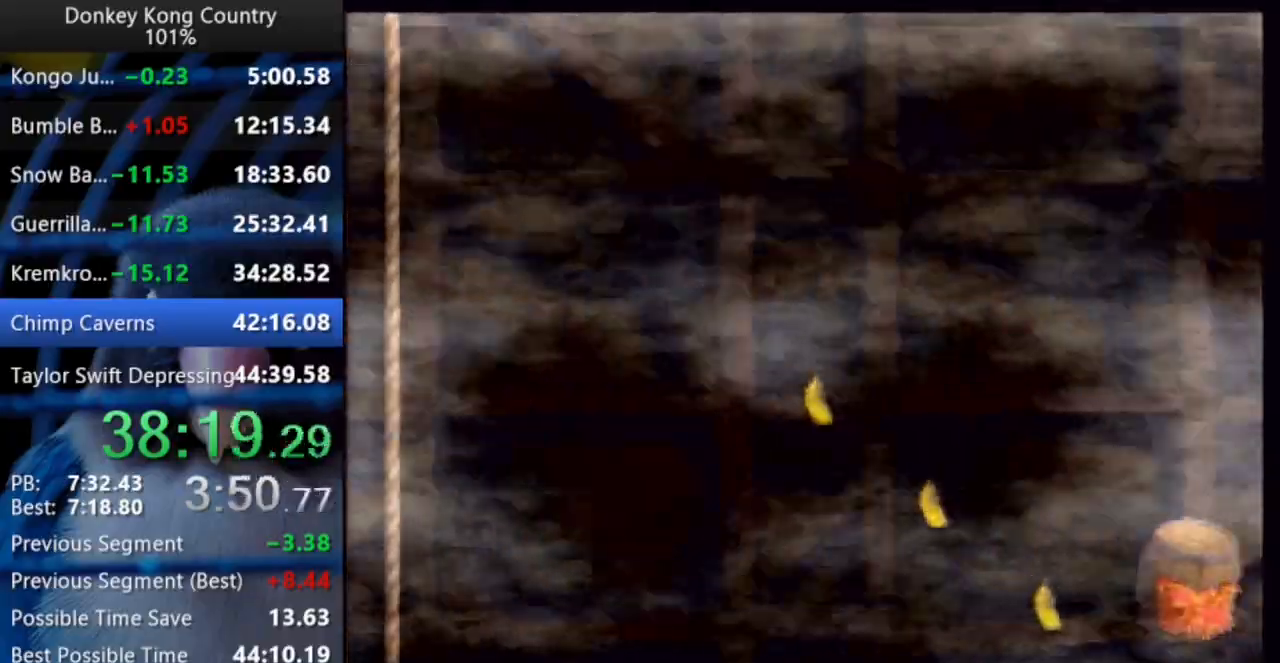
{"dt_ms": 500, "buttons": ["Y", "DPAD_RIGHT"]}
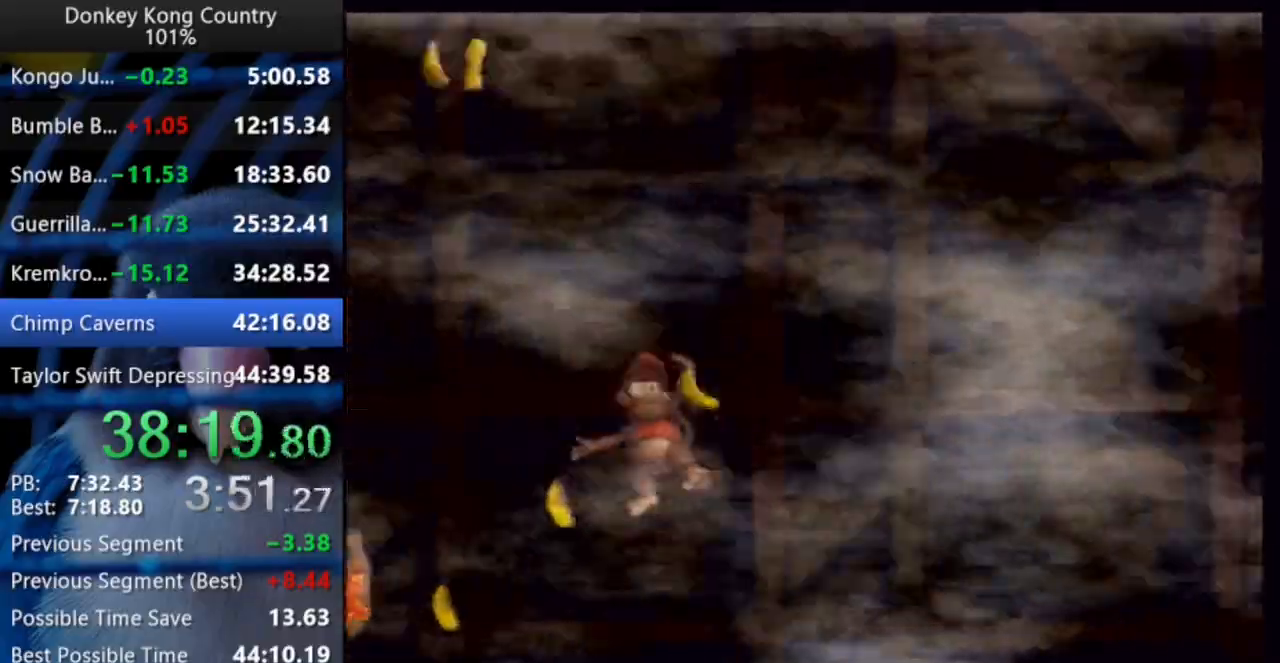
{"dt_ms": 500, "buttons": ["Y", "DPAD_UP", "DPAD_RIGHT"]}
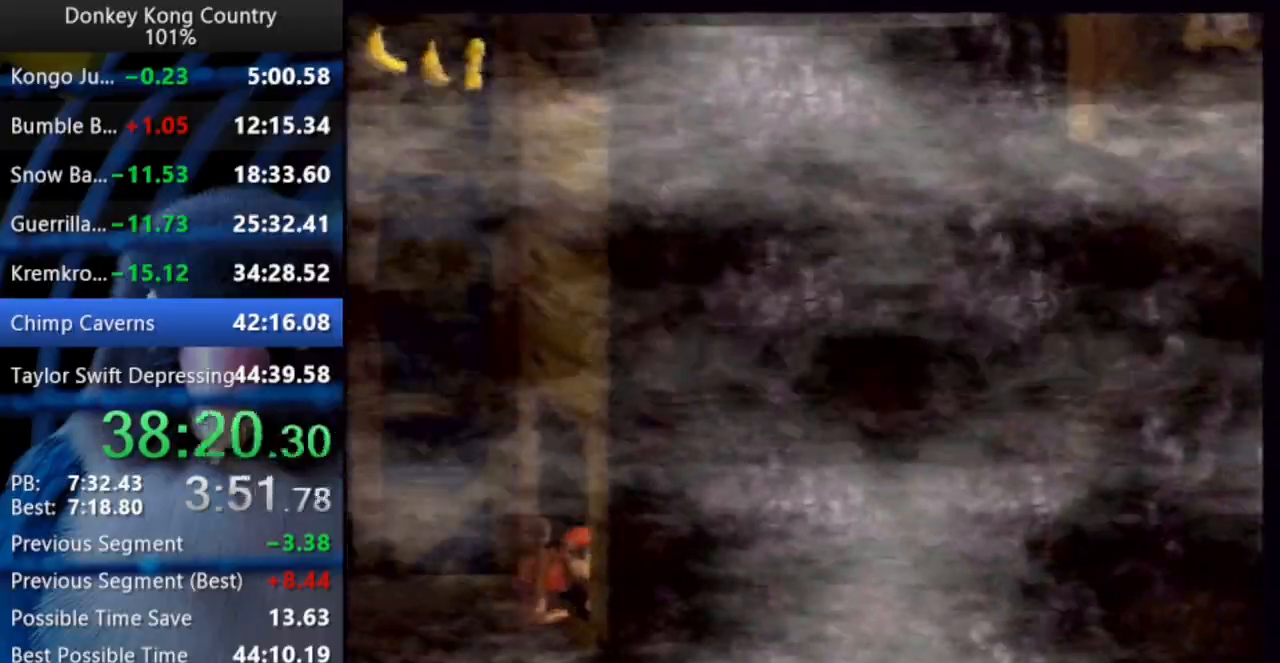
{"dt_ms": 500, "buttons": ["Y", "DPAD_UP", "DPAD_RIGHT"], "events": [[17, "Y", "up"], [450, "Y", "down"]]}
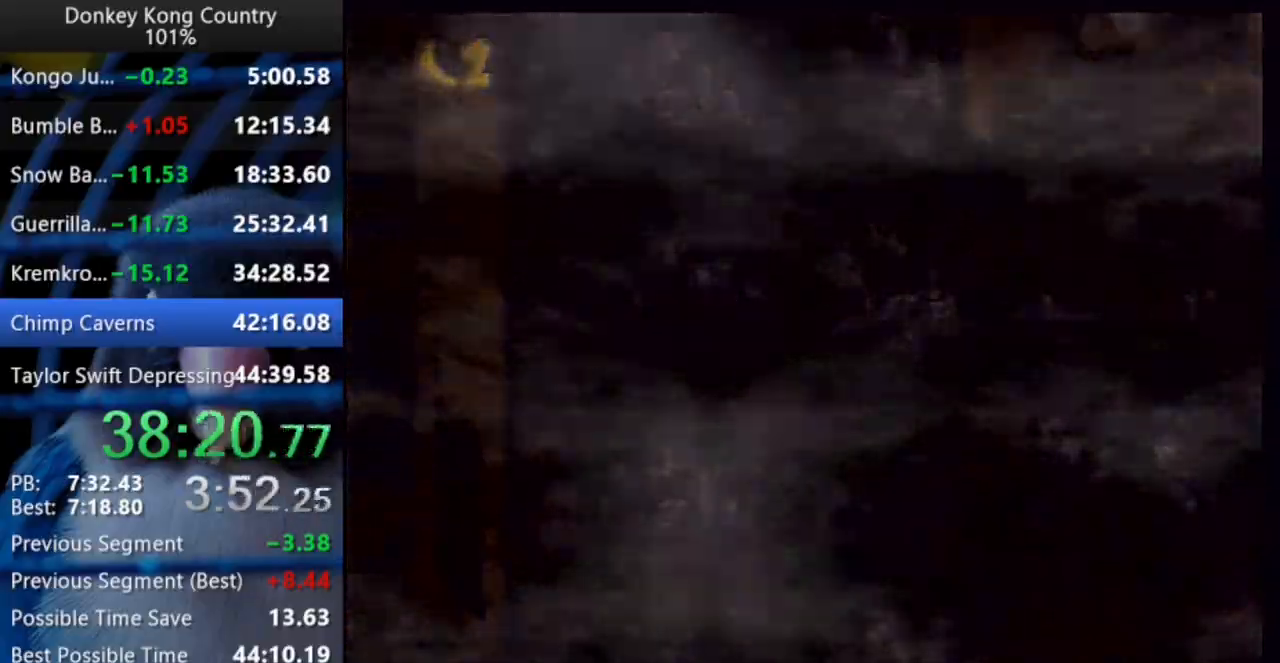
{"dt_ms": 500, "buttons": ["Y", "DPAD_RIGHT"], "events": [[17, "DPAD_UP", "up"], [267, "DPAD_RIGHT", "up"], [267, "START", "down"], [267, "X", "down"], [283, "DPAD_RIGHT", "down"], [283, "START", "up"], [283, "X", "up"]]}
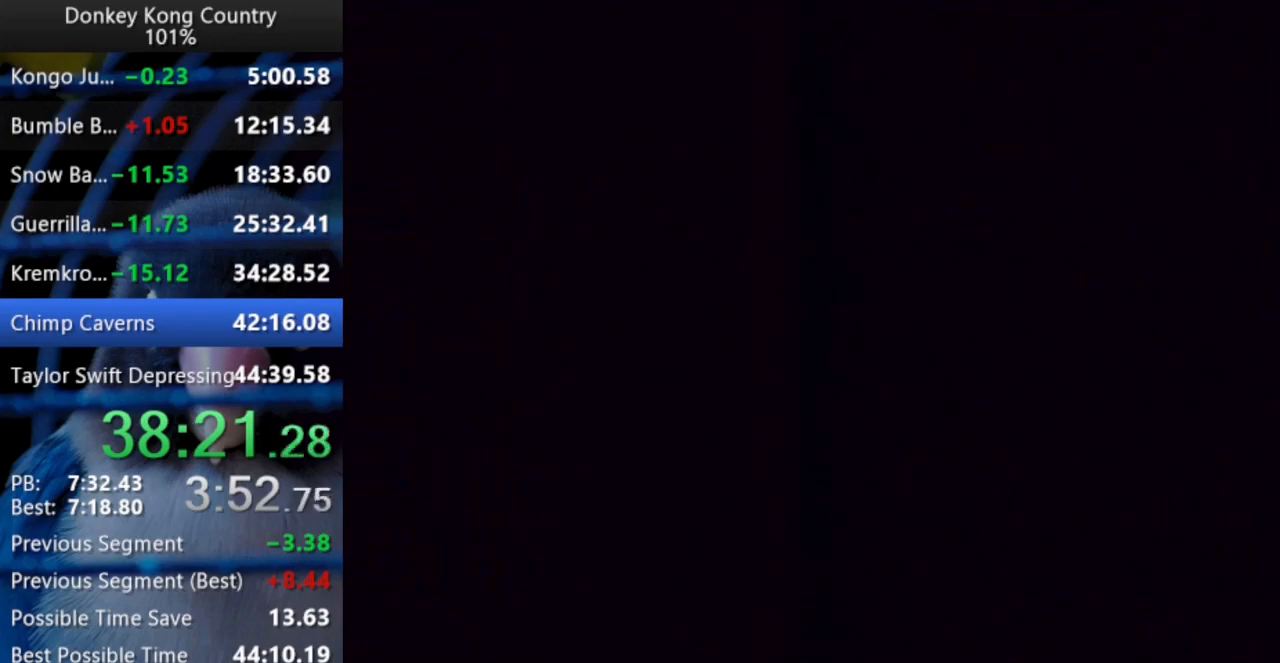
{"dt_ms": 500, "buttons": ["Y", "DPAD_RIGHT"], "events": []}
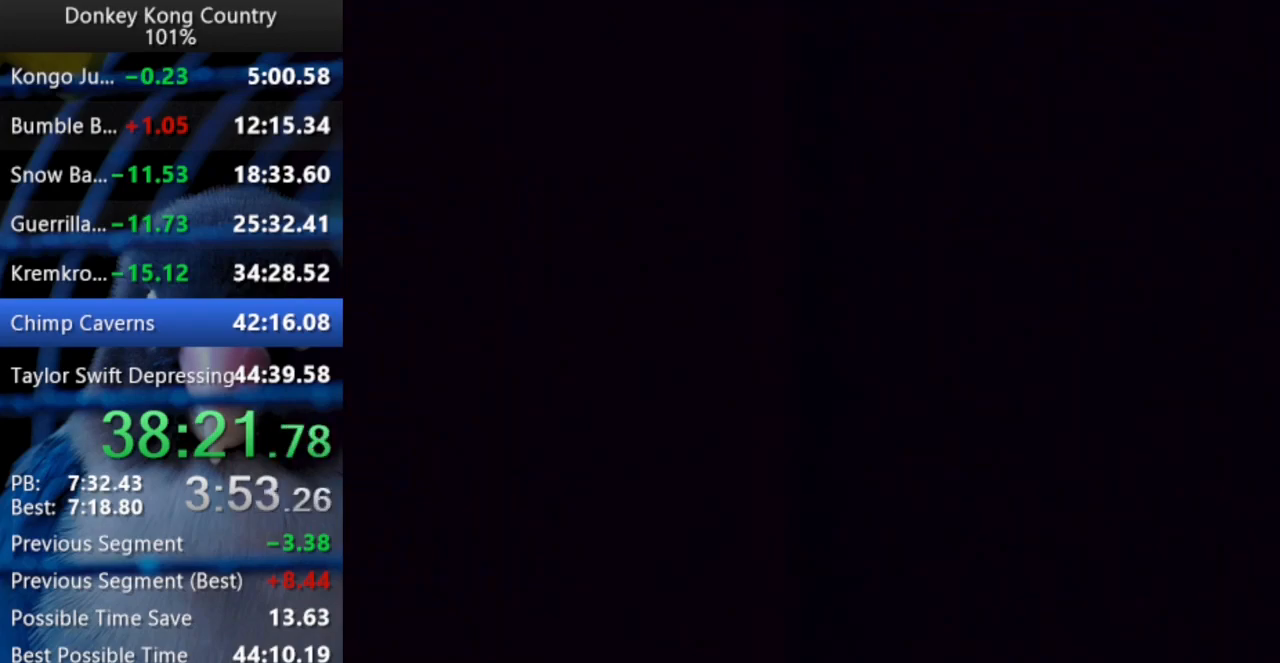
{"dt_ms": 500, "buttons": ["Y", "DPAD_RIGHT"], "events": []}
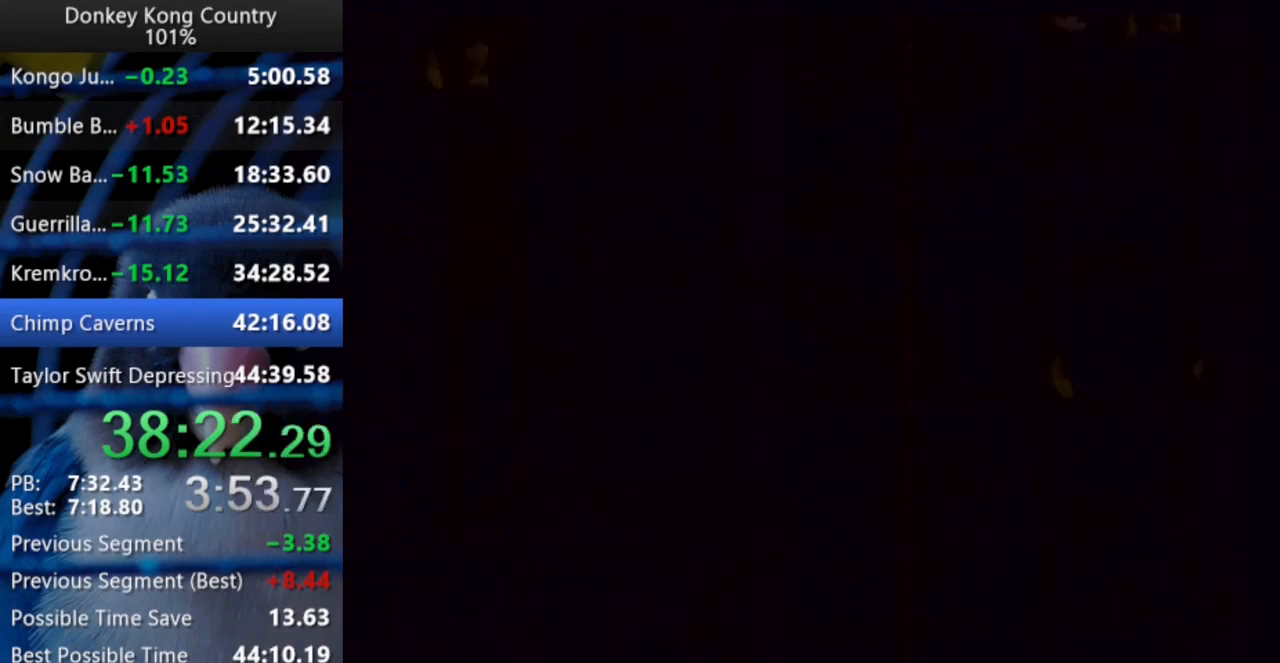
{"dt_ms": 500, "buttons": ["Y", "DPAD_RIGHT"], "events": []}
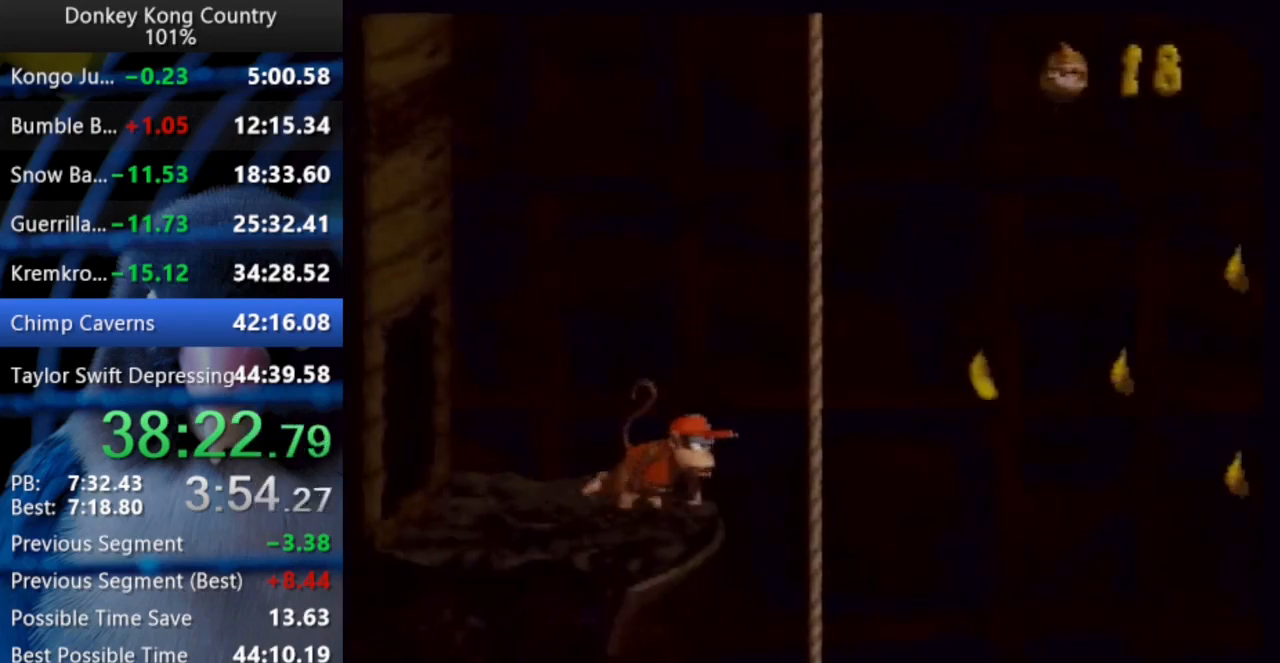
{"dt_ms": 500, "buttons": ["DPAD_DOWN", "DPAD_RIGHT"], "events": [[67, "DPAD_DOWN", "down"], [83, "Y", "up"]]}
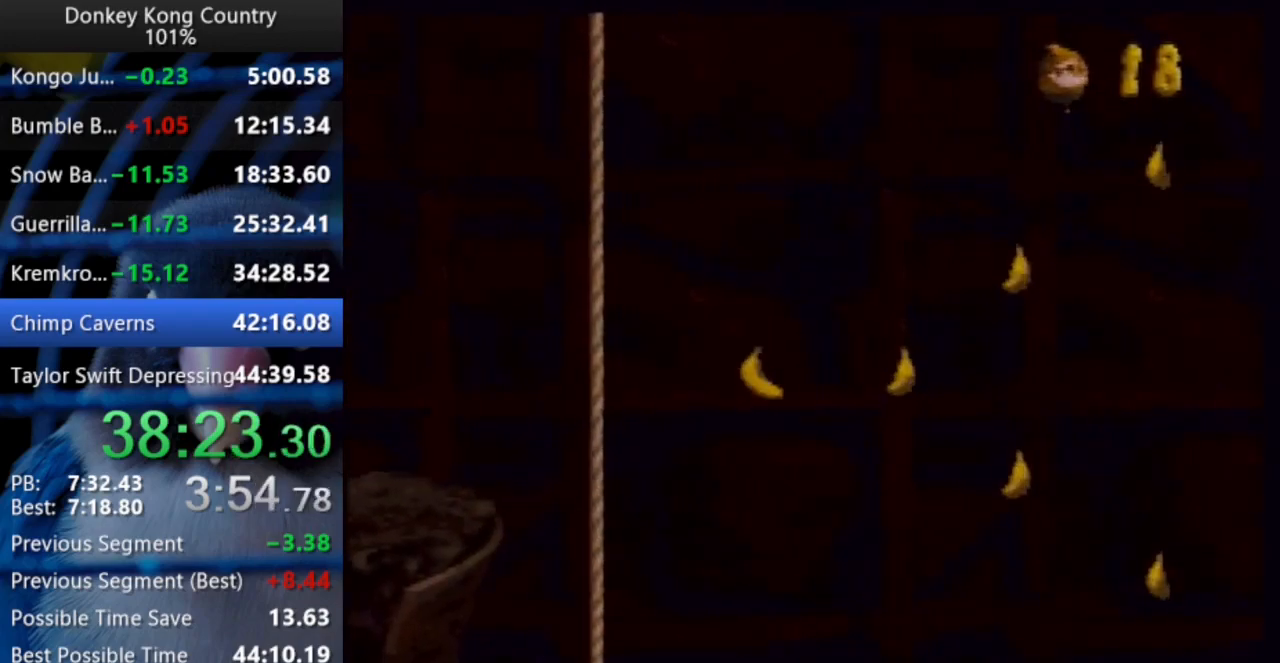
{"dt_ms": 500, "buttons": [], "events": [[250, "DPAD_DOWN", "up"], [267, "DPAD_RIGHT", "up"]]}